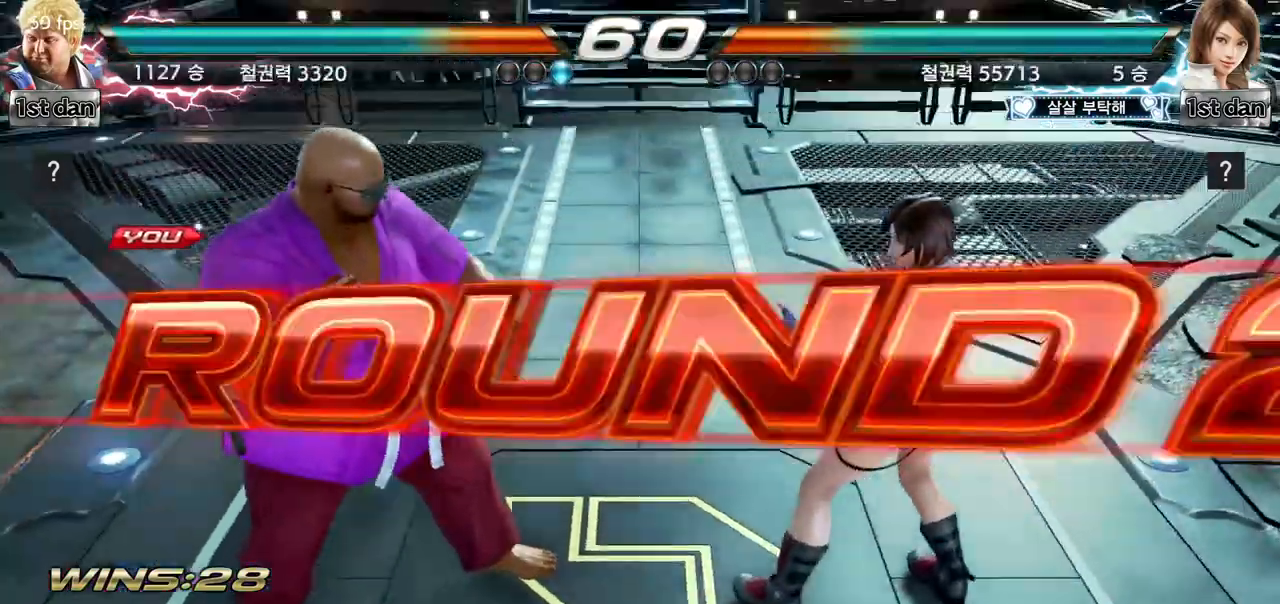
Gameplay with a controller (arcade stick); each line is a JSON object with the inputs held at the frame after it. "events" lists button and stick changes between this image and that frame as [ms after this image, input, new state], when the widget could be followed in between. Not read: L3 R3.
{"buttons": [], "left_stick": "center", "events": []}
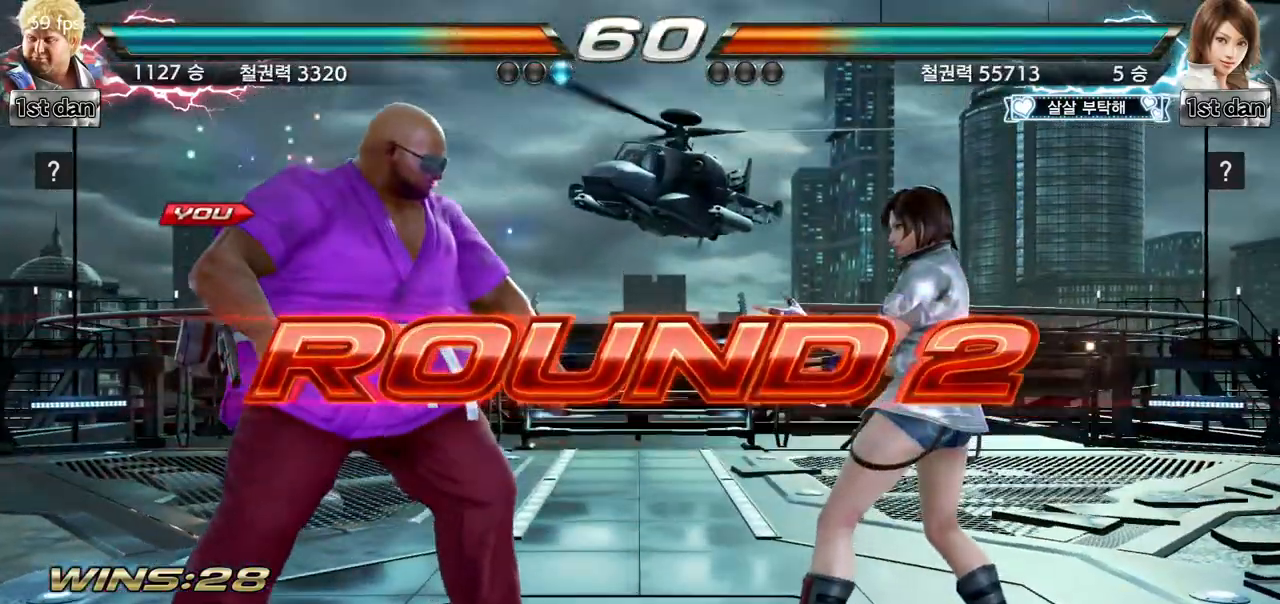
{"buttons": [], "left_stick": "center", "events": []}
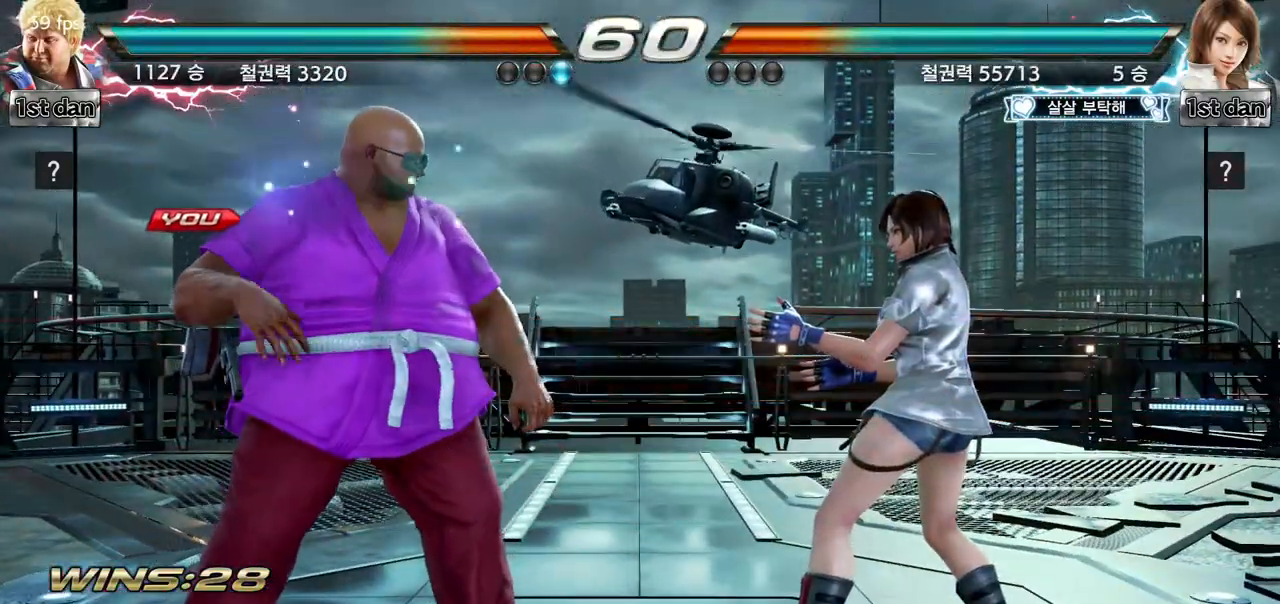
{"buttons": [], "left_stick": "center", "events": []}
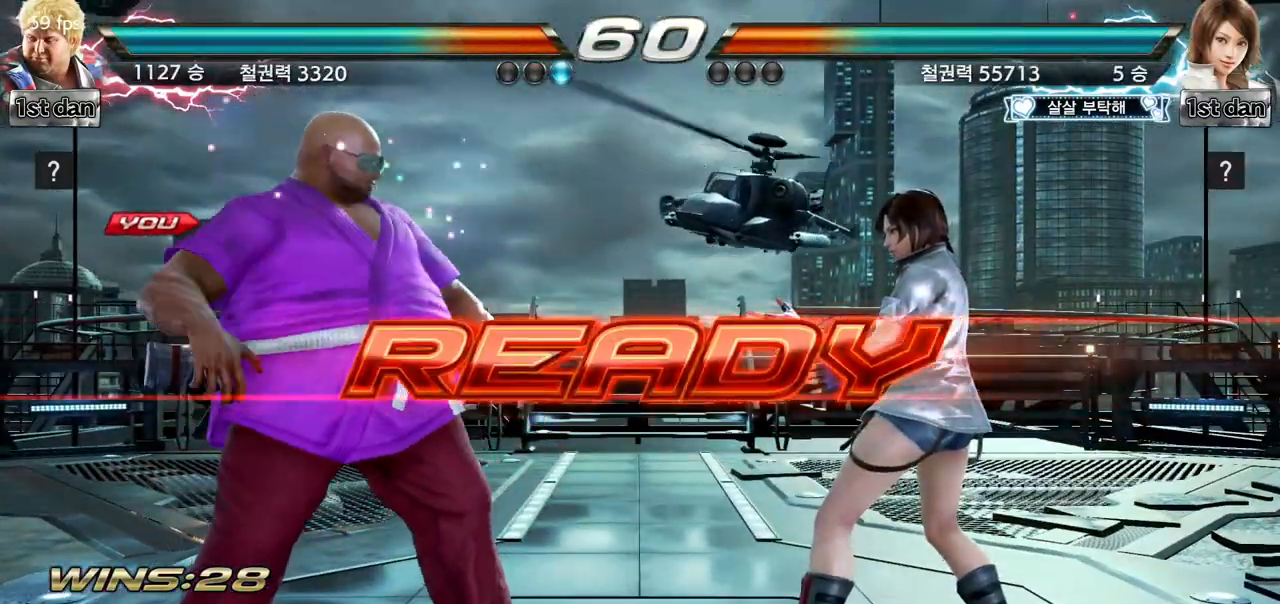
{"buttons": [], "left_stick": "center", "events": []}
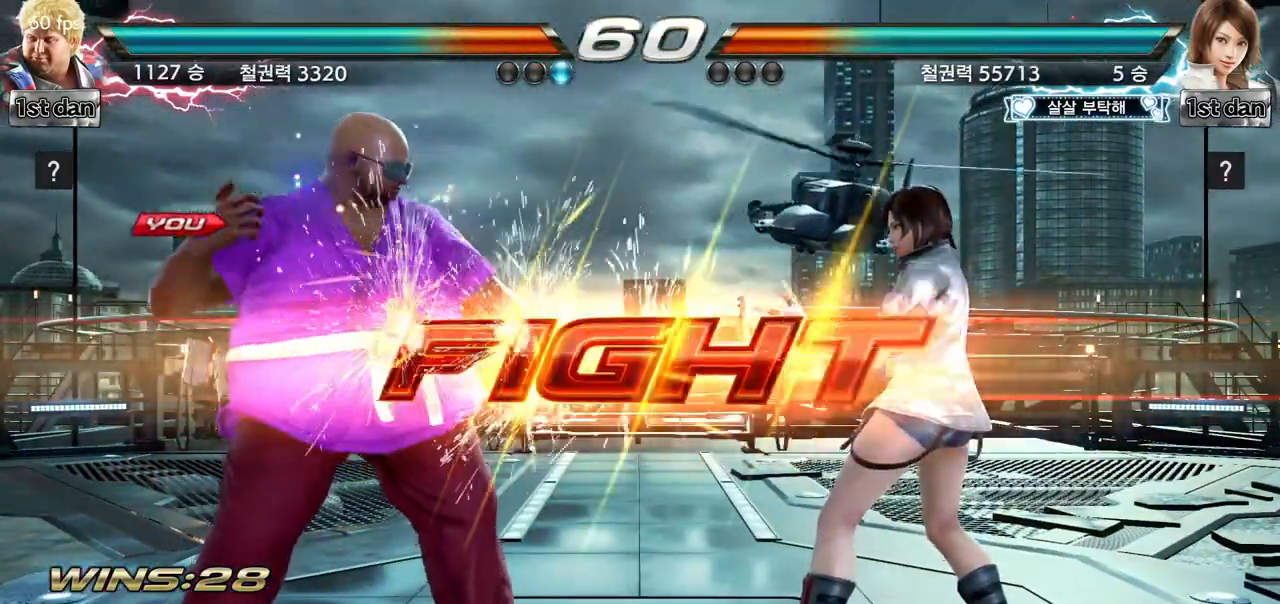
{"buttons": ["CIRCLE"], "left_stick": "down-right", "events": [[417, "left_stick", "down-right"], [450, "CIRCLE", "down"]]}
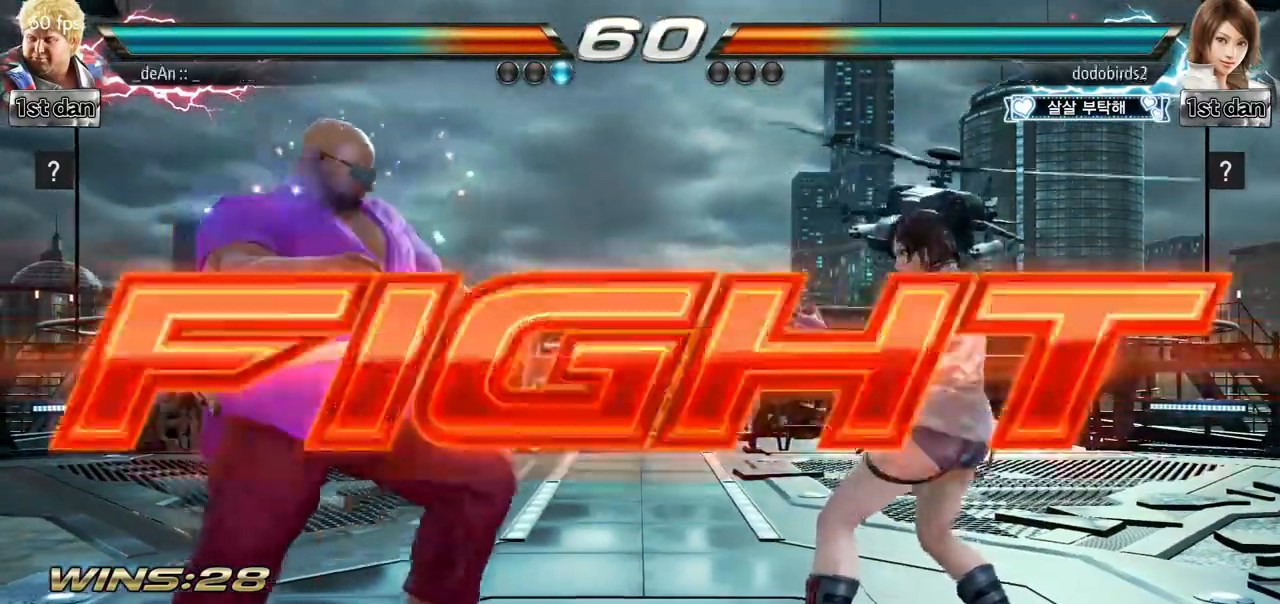
{"buttons": [], "left_stick": "center", "events": [[117, "CIRCLE", "up"], [167, "left_stick", "center"]]}
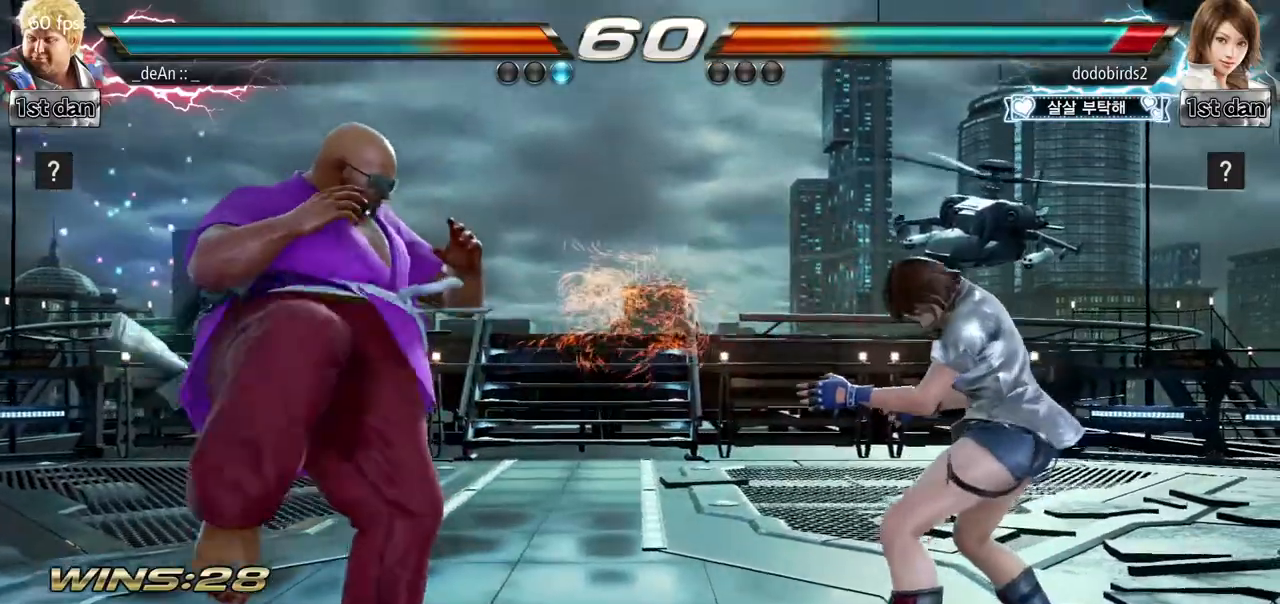
{"buttons": [], "left_stick": "right", "events": [[50, "left_stick", "left"], [183, "left_stick", "center"], [284, "left_stick", "right"], [350, "left_stick", "center"], [417, "left_stick", "right"]]}
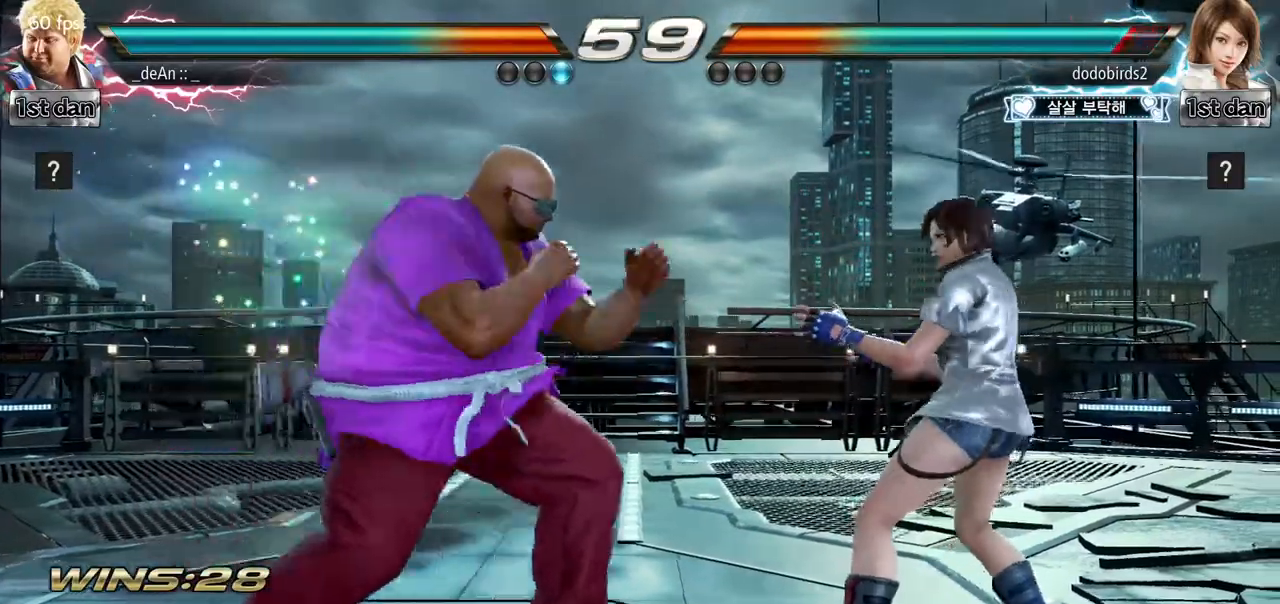
{"buttons": ["CIRCLE"], "left_stick": "down-right", "events": [[50, "SQUARE", "down"], [67, "left_stick", "center"], [184, "SQUARE", "up"], [401, "left_stick", "down-right"], [451, "CIRCLE", "down"]]}
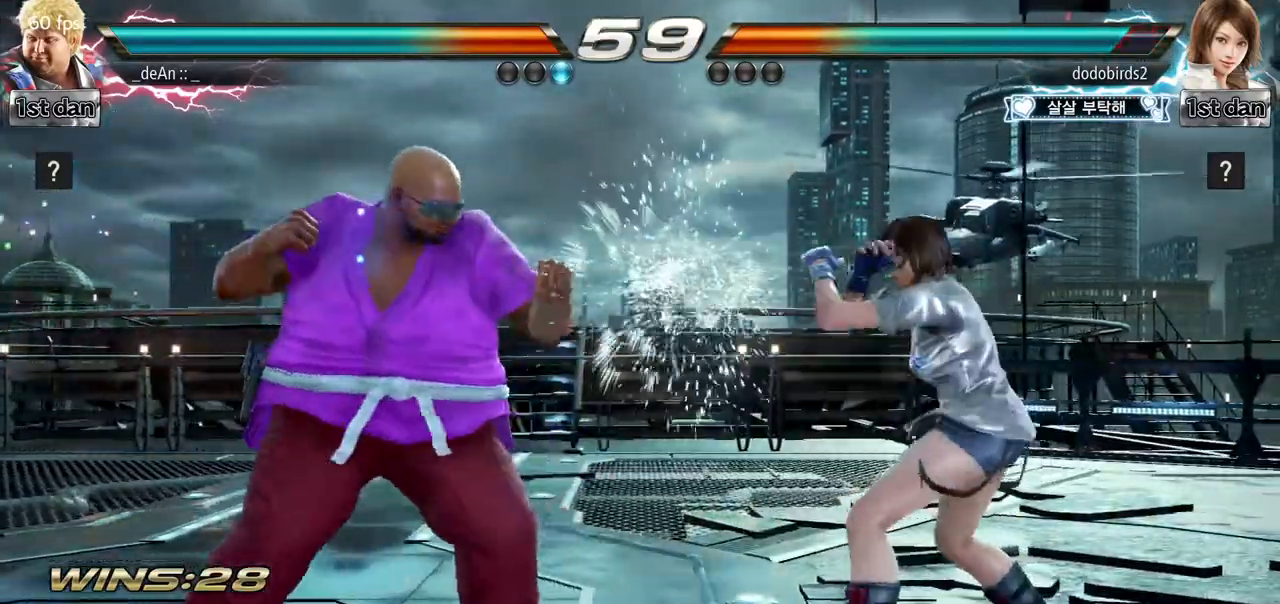
{"buttons": [], "left_stick": "center", "events": [[84, "CIRCLE", "up"], [134, "left_stick", "center"]]}
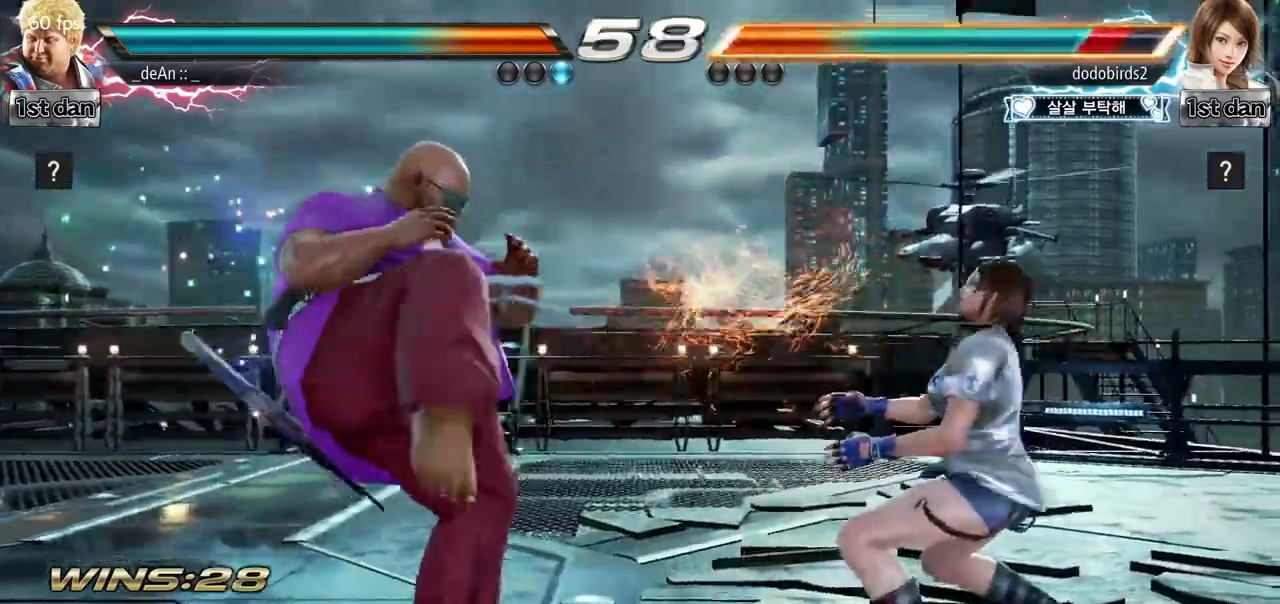
{"buttons": [], "left_stick": "center", "events": [[50, "left_stick", "down"], [83, "CIRCLE", "down"], [200, "CIRCLE", "up"], [267, "left_stick", "center"]]}
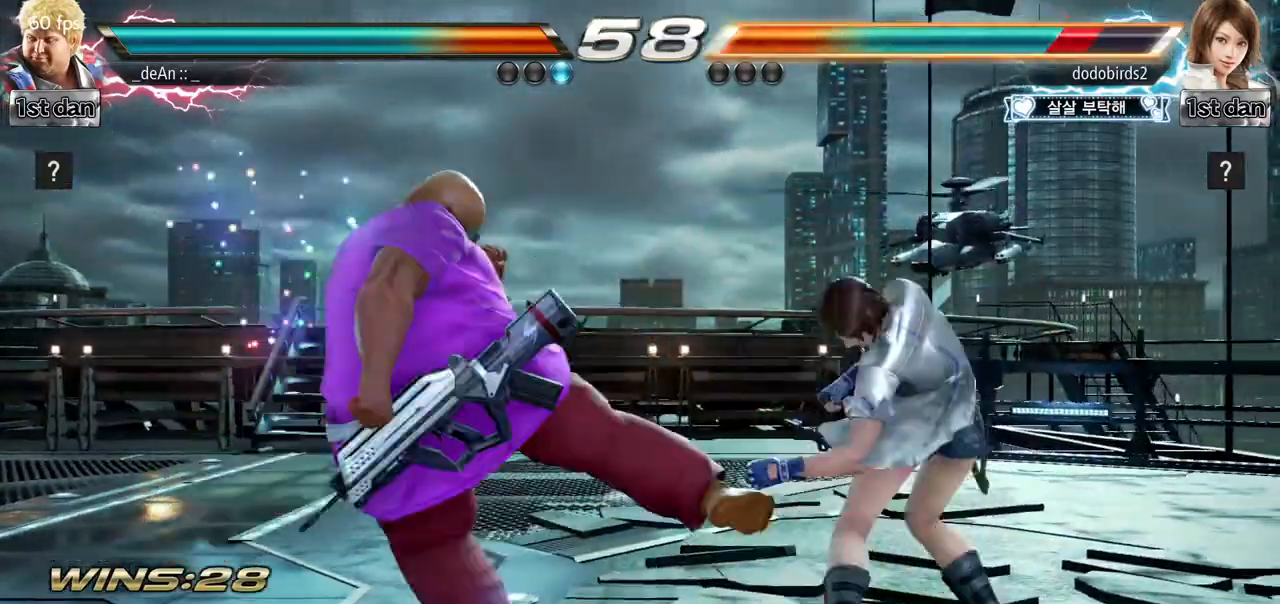
{"buttons": ["TRIANGLE"], "left_stick": "left", "events": [[267, "left_stick", "left"], [417, "TRIANGLE", "down"]]}
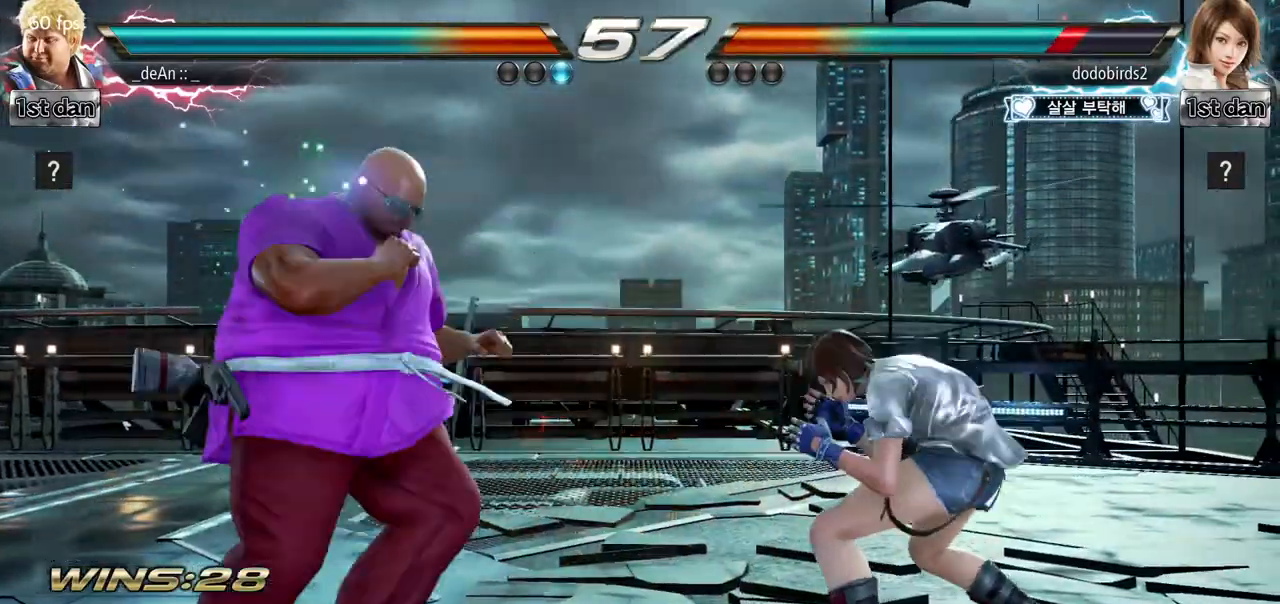
{"buttons": ["SQUARE"], "left_stick": "center"}
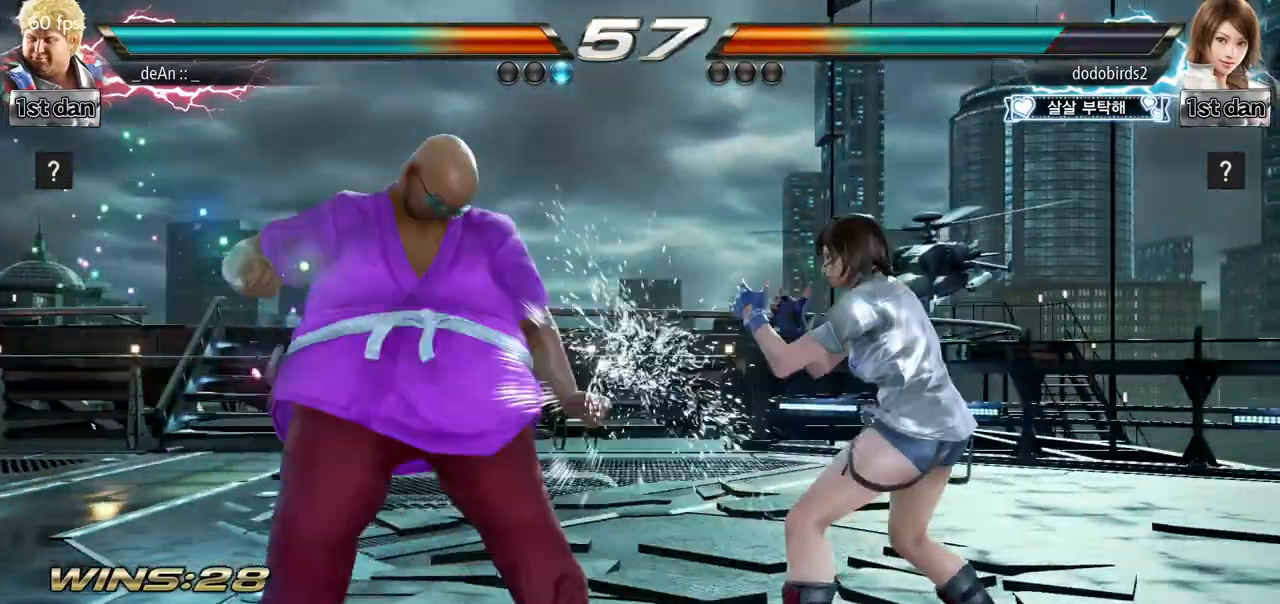
{"buttons": [], "left_stick": "center", "events": [[100, "TRIANGLE", "down"], [217, "SQUARE", "up"], [250, "TRIANGLE", "up"]]}
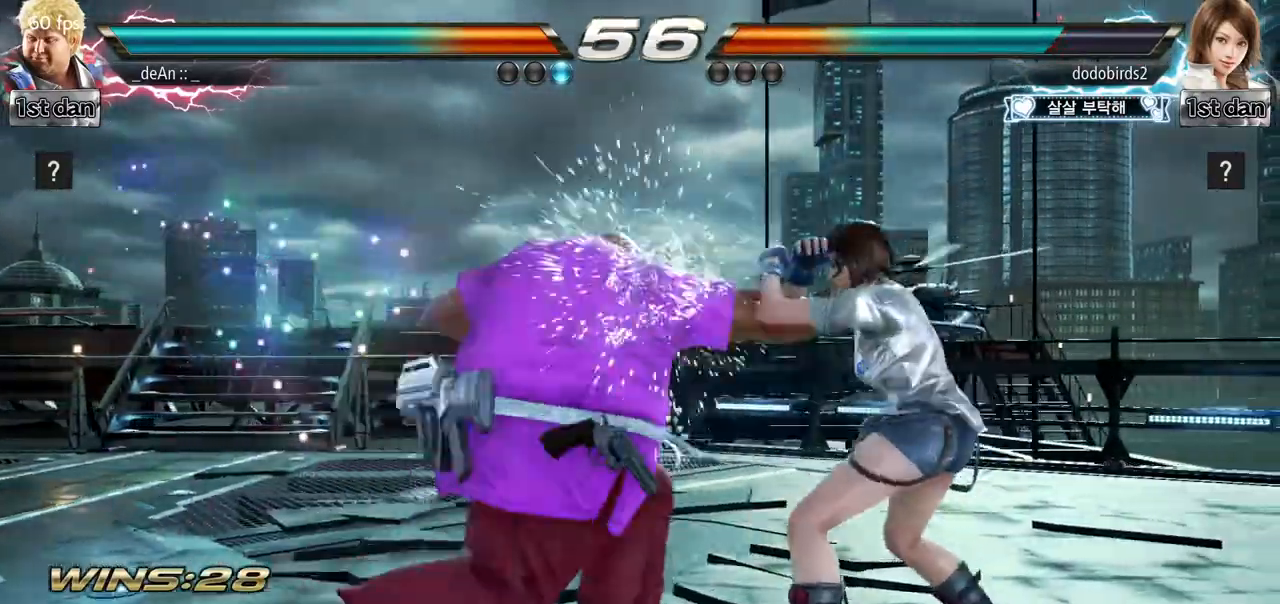
{"buttons": [], "left_stick": "center", "events": [[200, "left_stick", "down"], [267, "CIRCLE", "down"], [367, "CIRCLE", "up"], [433, "left_stick", "center"]]}
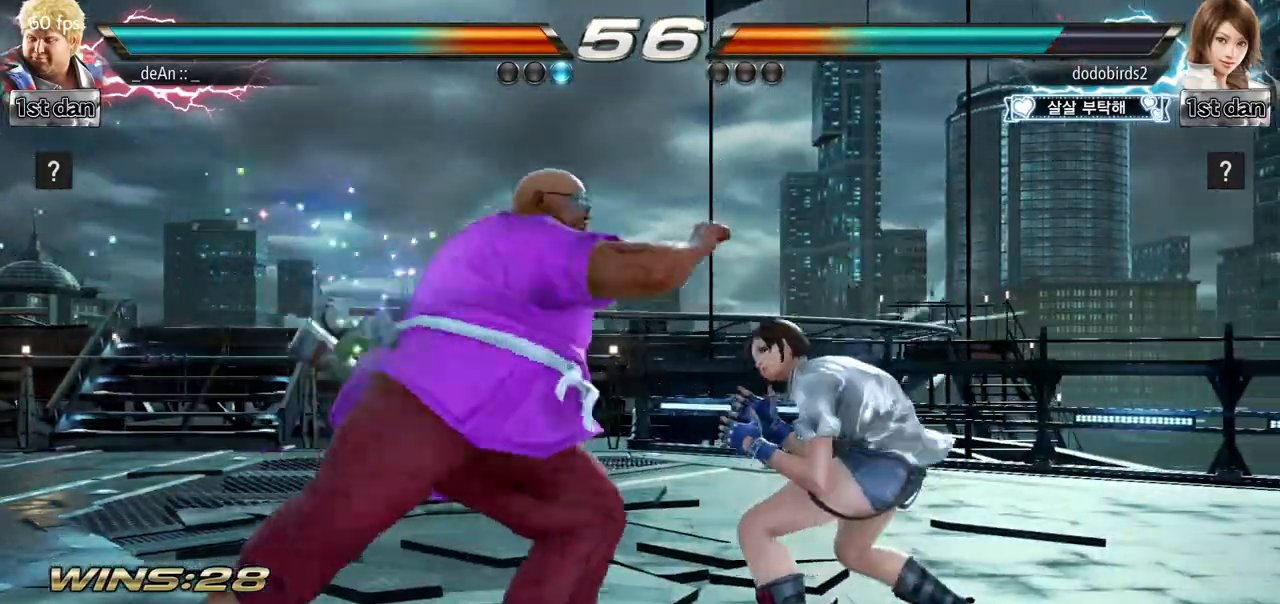
{"buttons": [], "left_stick": "down-right", "events": [[484, "left_stick", "down-right"]]}
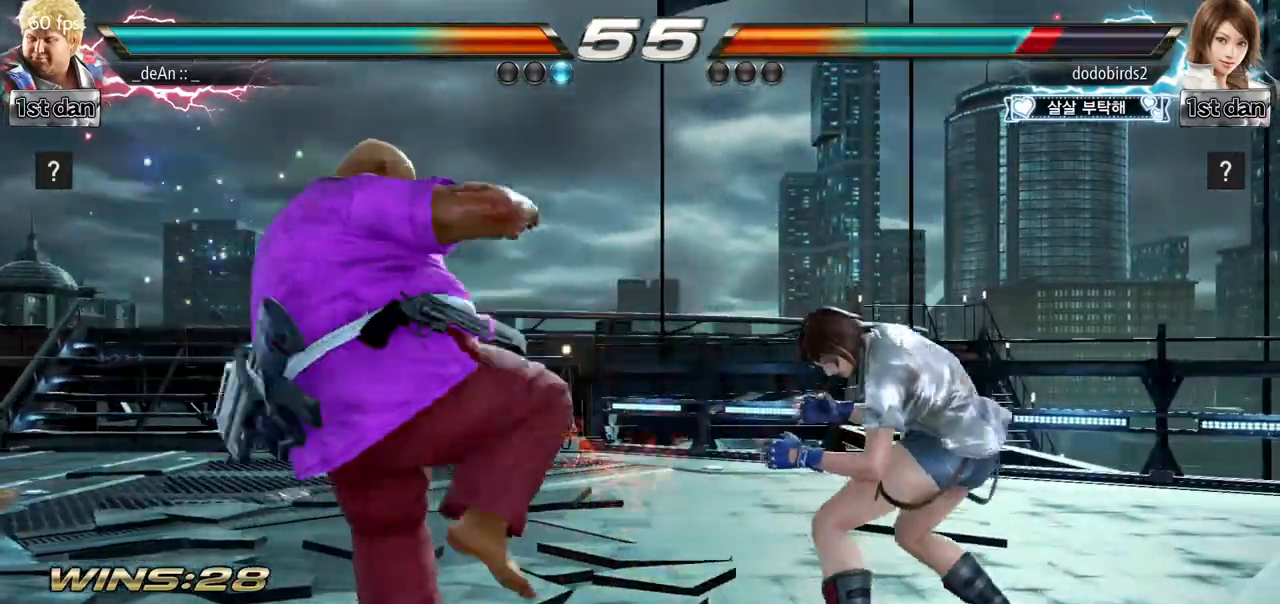
{"buttons": [], "left_stick": "center", "events": [[33, "CIRCLE", "down"], [150, "CIRCLE", "up"], [200, "left_stick", "center"]]}
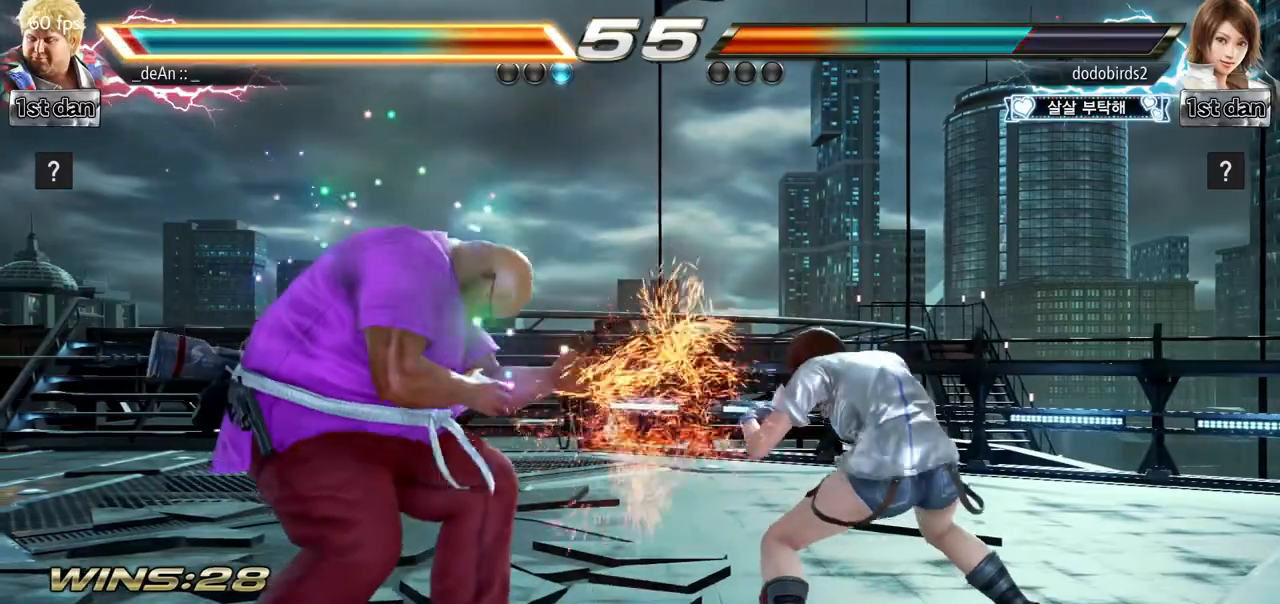
{"buttons": [], "left_stick": "left", "events": [[50, "left_stick", "left"], [234, "TRIANGLE", "down"], [351, "TRIANGLE", "up"]]}
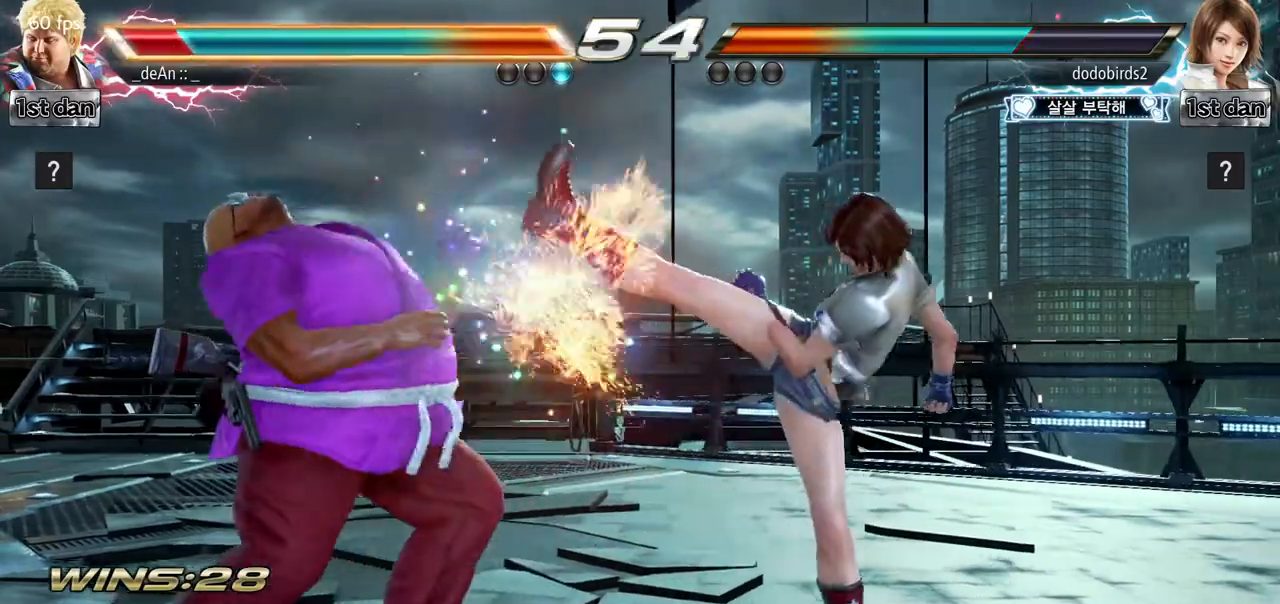
{"buttons": [], "left_stick": "left", "events": []}
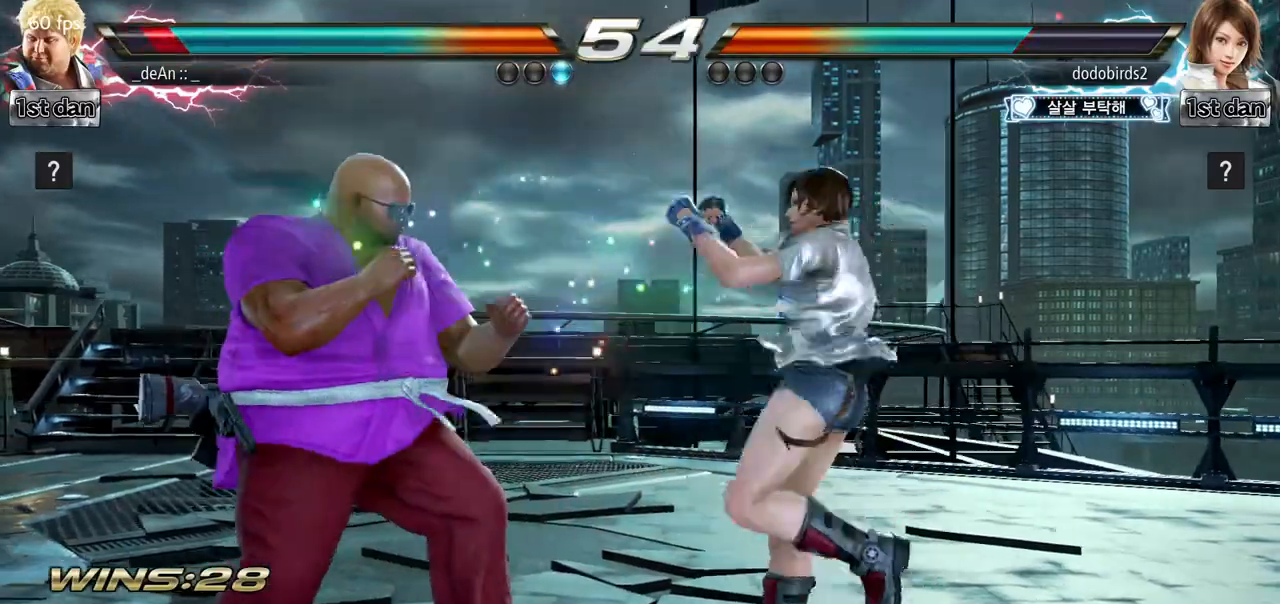
{"buttons": [], "left_stick": "left", "events": []}
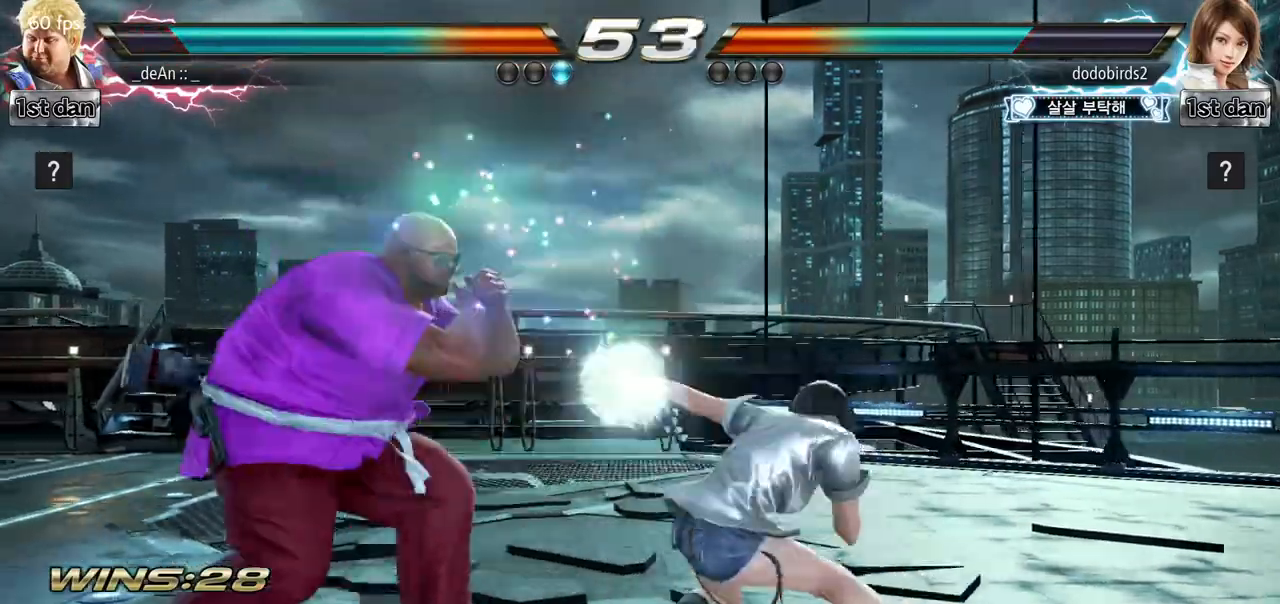
{"buttons": [], "left_stick": "center", "events": [[167, "left_stick", "center"], [250, "SQUARE", "down"], [434, "SQUARE", "up"]]}
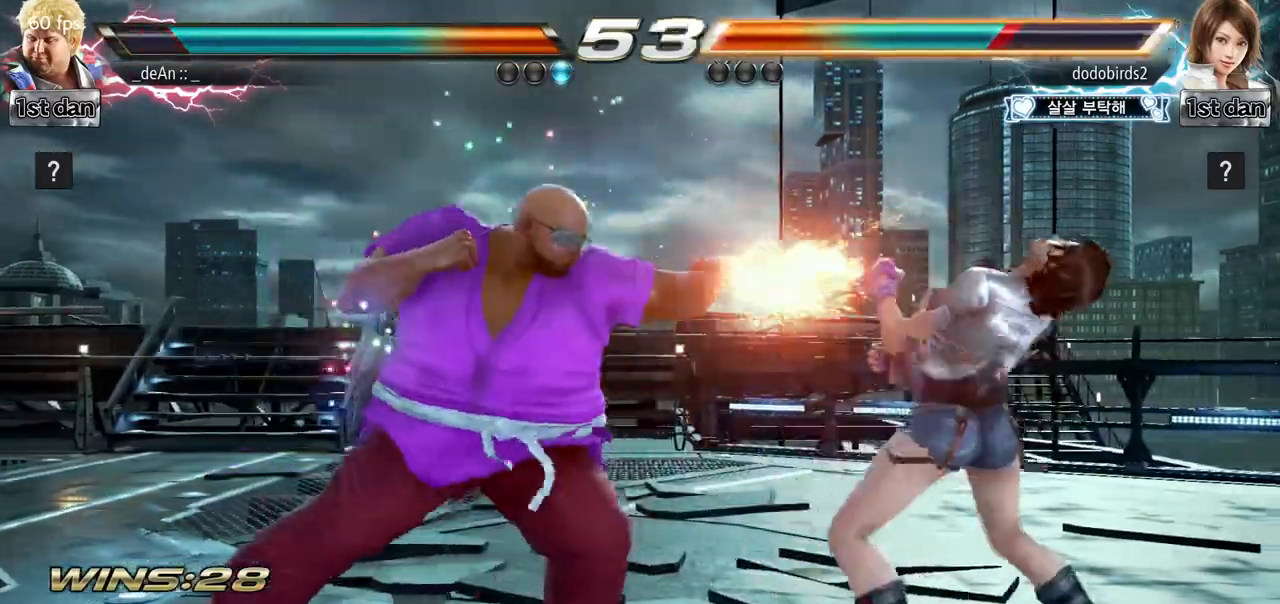
{"buttons": [], "left_stick": "left", "events": [[50, "left_stick", "left"], [184, "TRIANGLE", "down"], [267, "TRIANGLE", "up"], [367, "TRIANGLE", "down"], [451, "TRIANGLE", "up"]]}
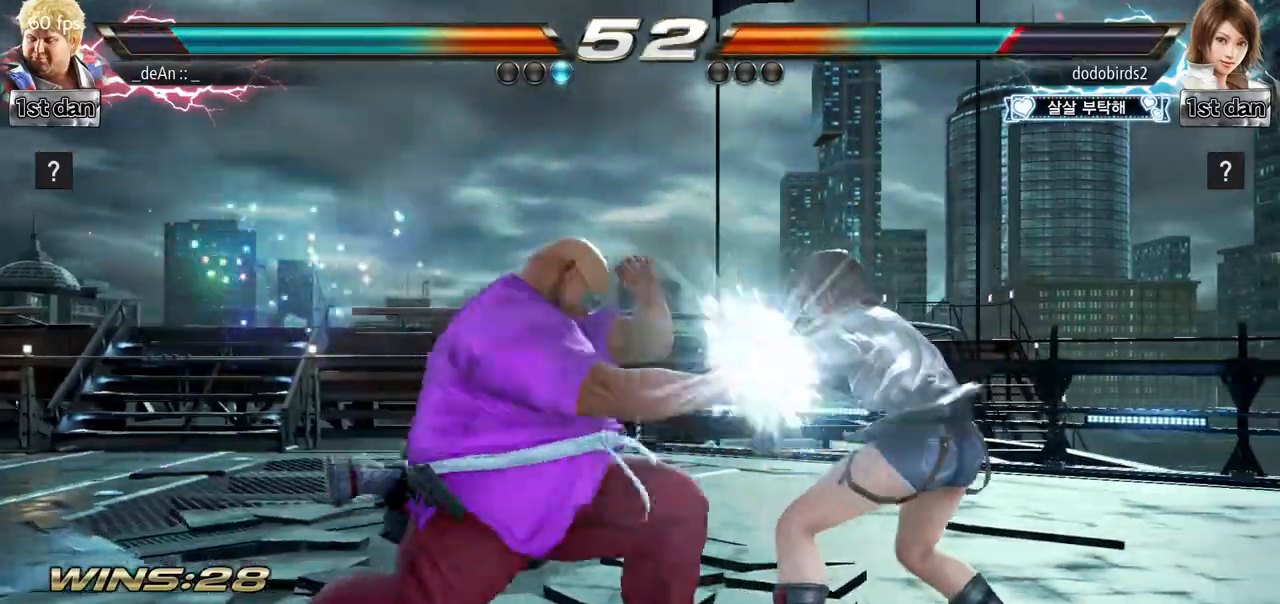
{"buttons": [], "left_stick": "center", "events": [[117, "left_stick", "center"]]}